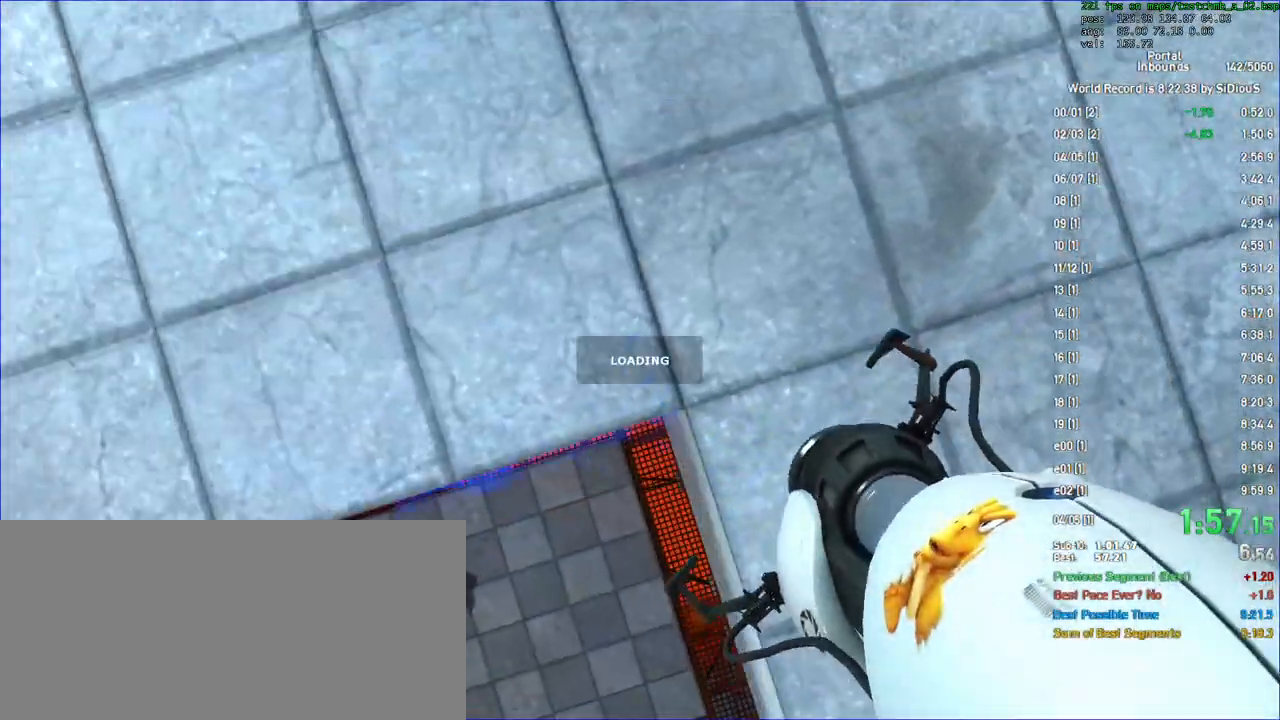
Gameplay with keyboard and mouse; each line is a JSON object with the keys and mouse buttons held at the frame after it. "events" lists presses ("down") and releases ("up") of "a", "d", "duck", "jump", "load", "reset", "s", "save", "shift", "use", "w", "x", "mouse_left", "mouse_wheel" and "mouse_right" between this image and that frame as [ms after this image, input, new state], when the widget could be followed in between. "mouse_left", "mouse_wheel", "mouse_right" = the "left", "wheel", "right" buttons of the "mouse" list. No other keys are recorded. "wheel" means that the mouse wheel is clicked or scrolled. Key names are as the overlay labels them; some are game actions (e.g. jump) rather than physical keys. Not read: mouse_move.
{"keys": ["d", "w"], "mouse": [], "events": [[133, "w", "down"], [167, "d", "down"]]}
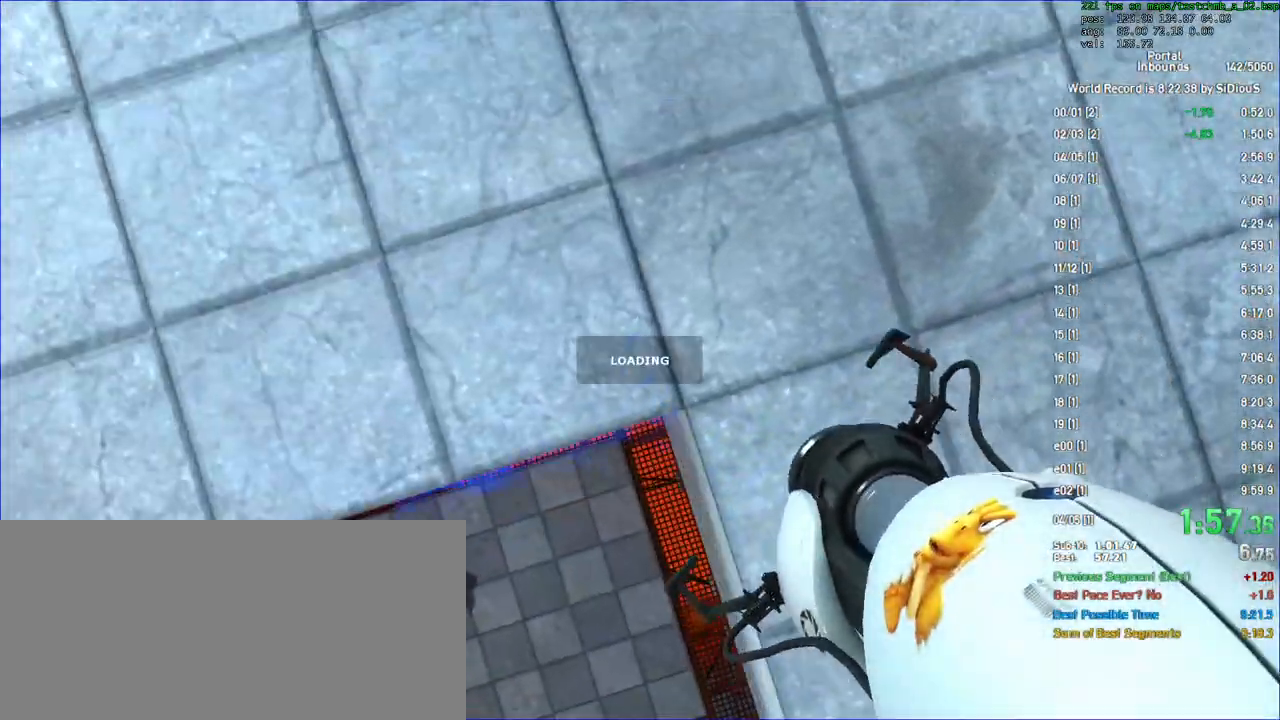
{"keys": ["d", "w"], "mouse": []}
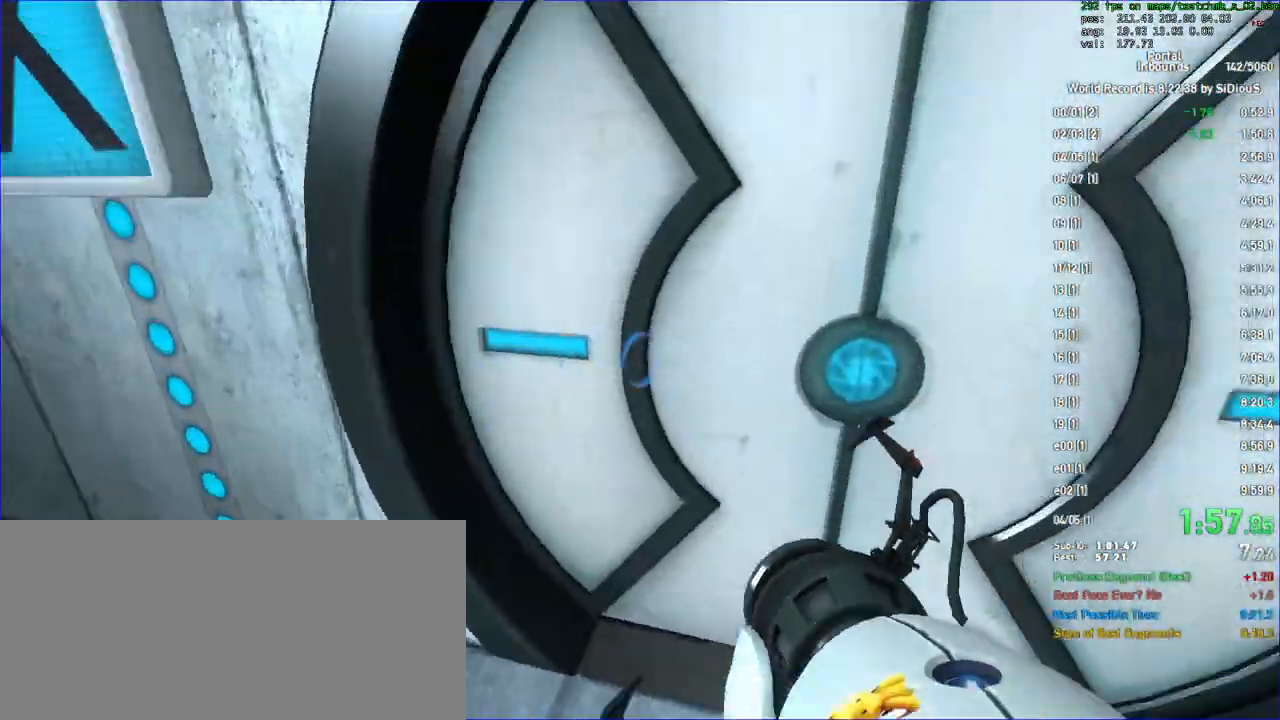
{"keys": [], "mouse": ["left"]}
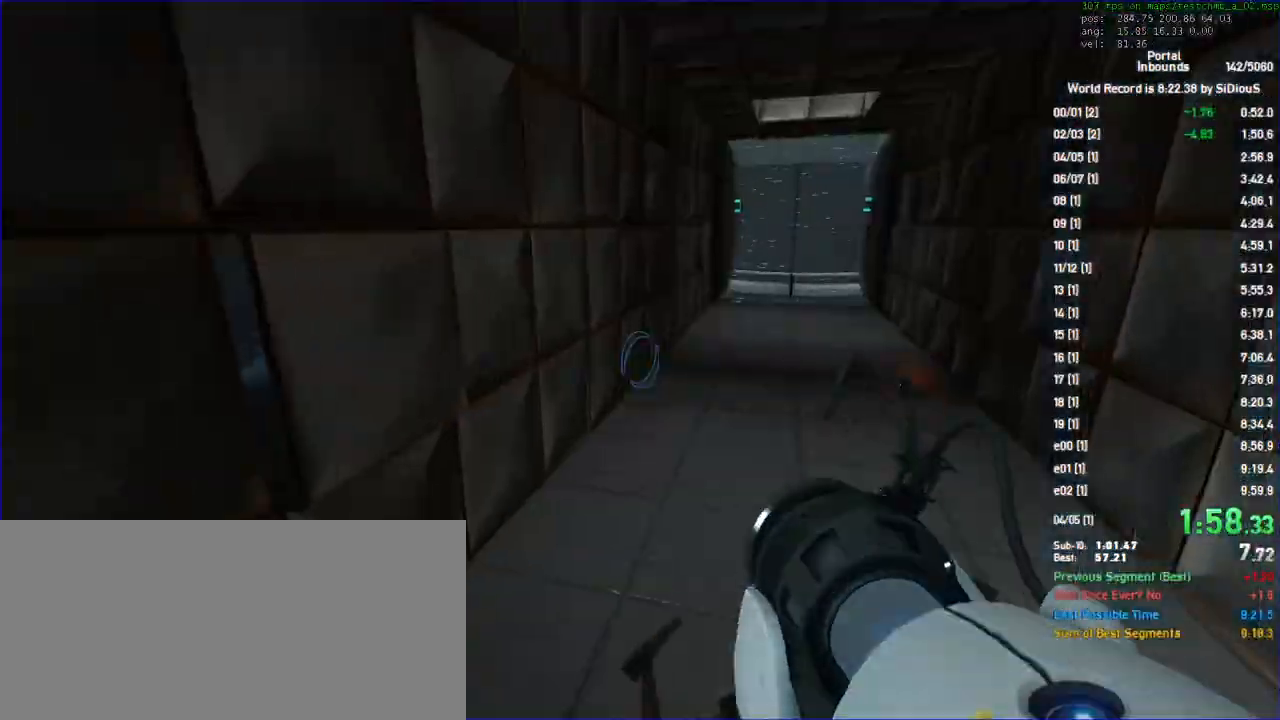
{"keys": ["s"], "mouse": [], "events": [[33, "save", "down"], [67, "mouse_left", "up"], [167, "save", "up"], [167, "w", "down"], [300, "w", "up"], [433, "s", "down"]]}
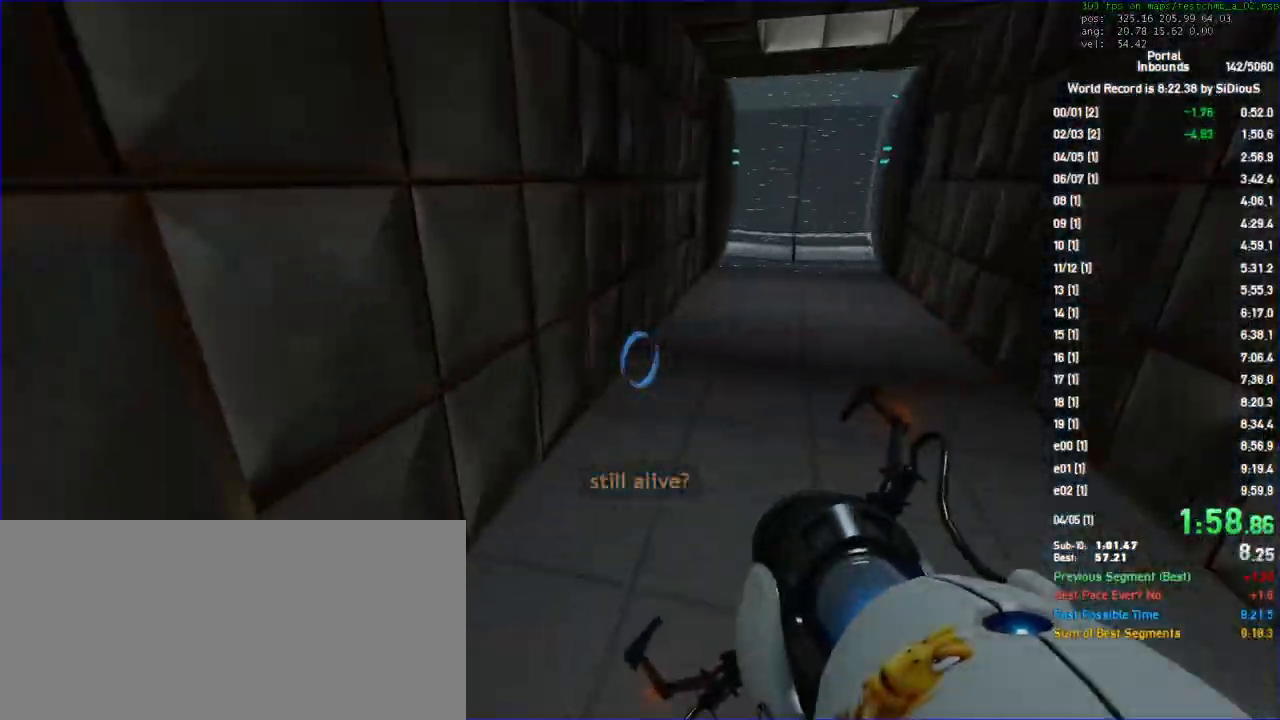
{"keys": ["w"], "mouse": [], "events": [[67, "s", "up"], [167, "mouse_left", "down"], [267, "mouse_left", "up"], [300, "save", "down"], [367, "save", "up"], [367, "w", "down"]]}
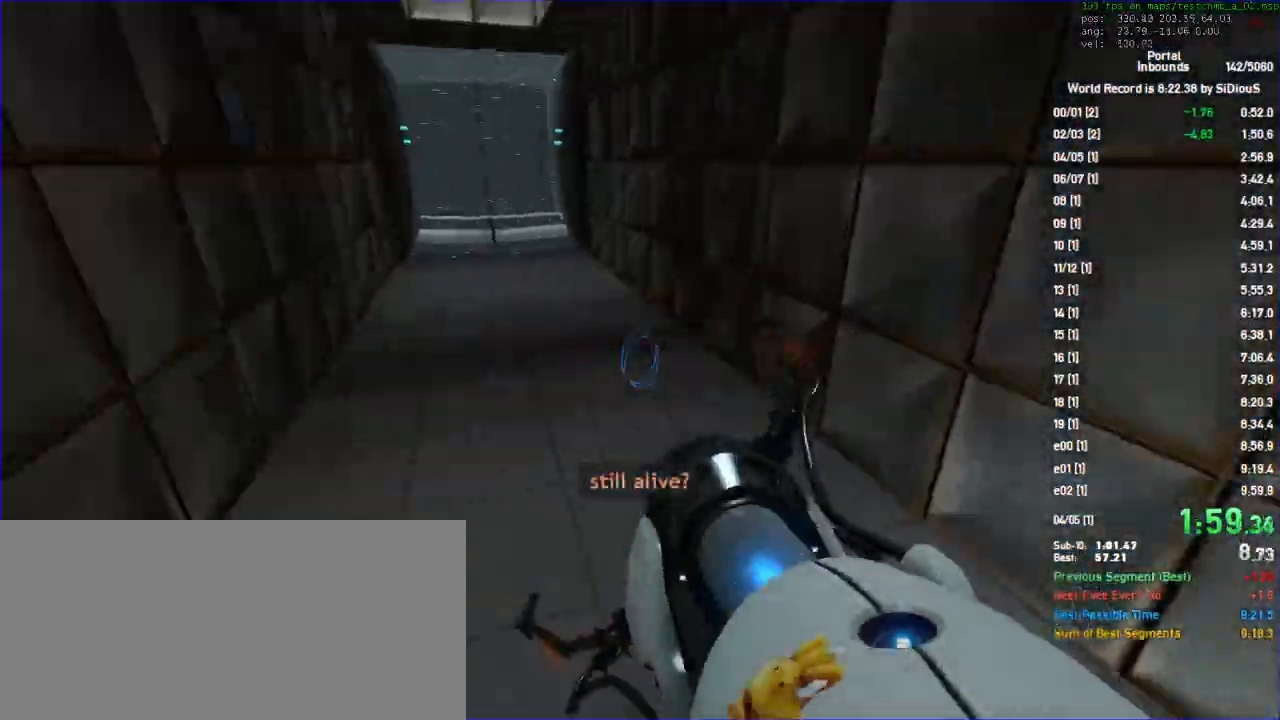
{"keys": ["a"], "mouse": [], "events": [[167, "mouse_wheel", "down"], [233, "a", "down"], [300, "duck", "down"], [300, "mouse_wheel", "up"], [300, "w", "up"], [433, "duck", "up"]]}
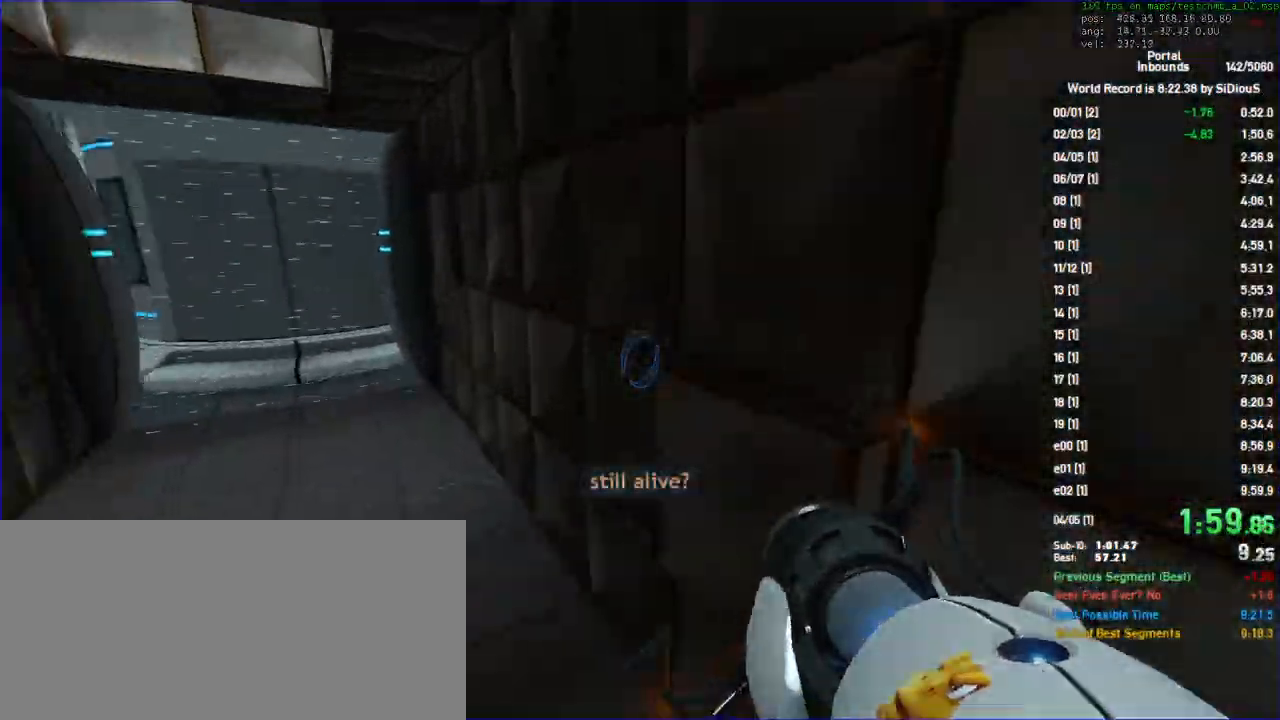
{"keys": ["a"], "mouse": [], "events": []}
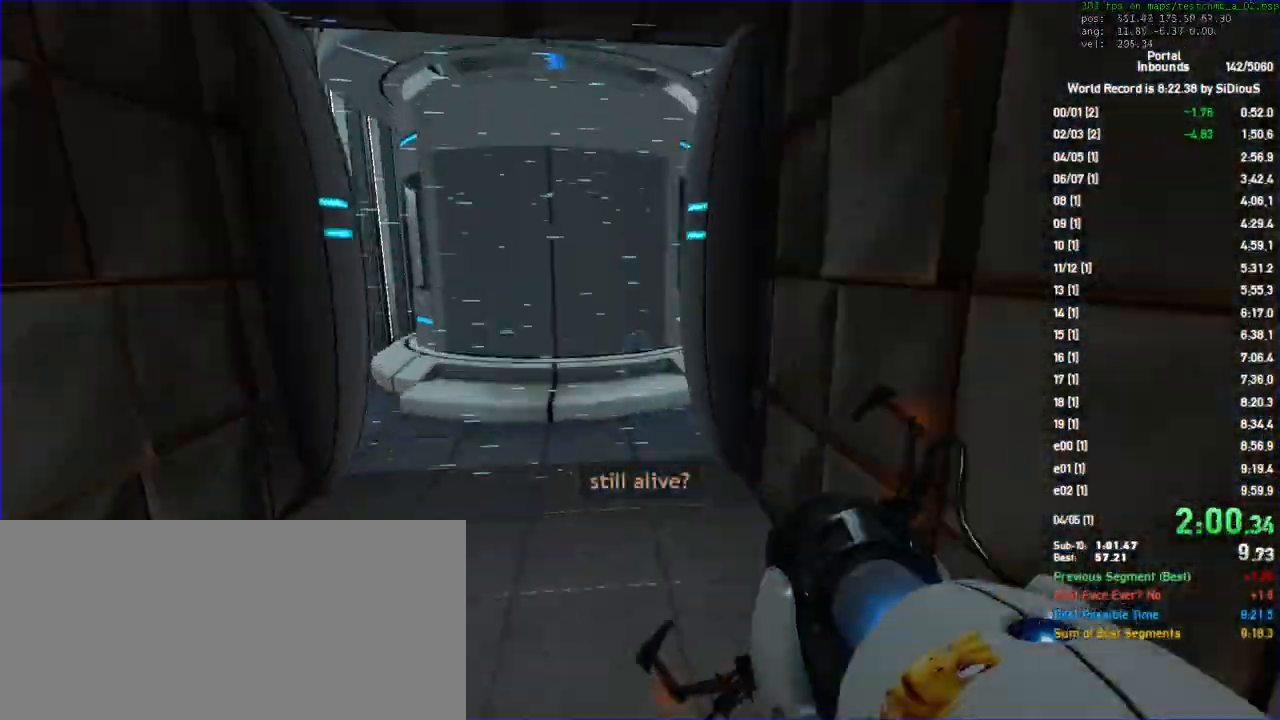
{"keys": ["a"], "mouse": [], "events": []}
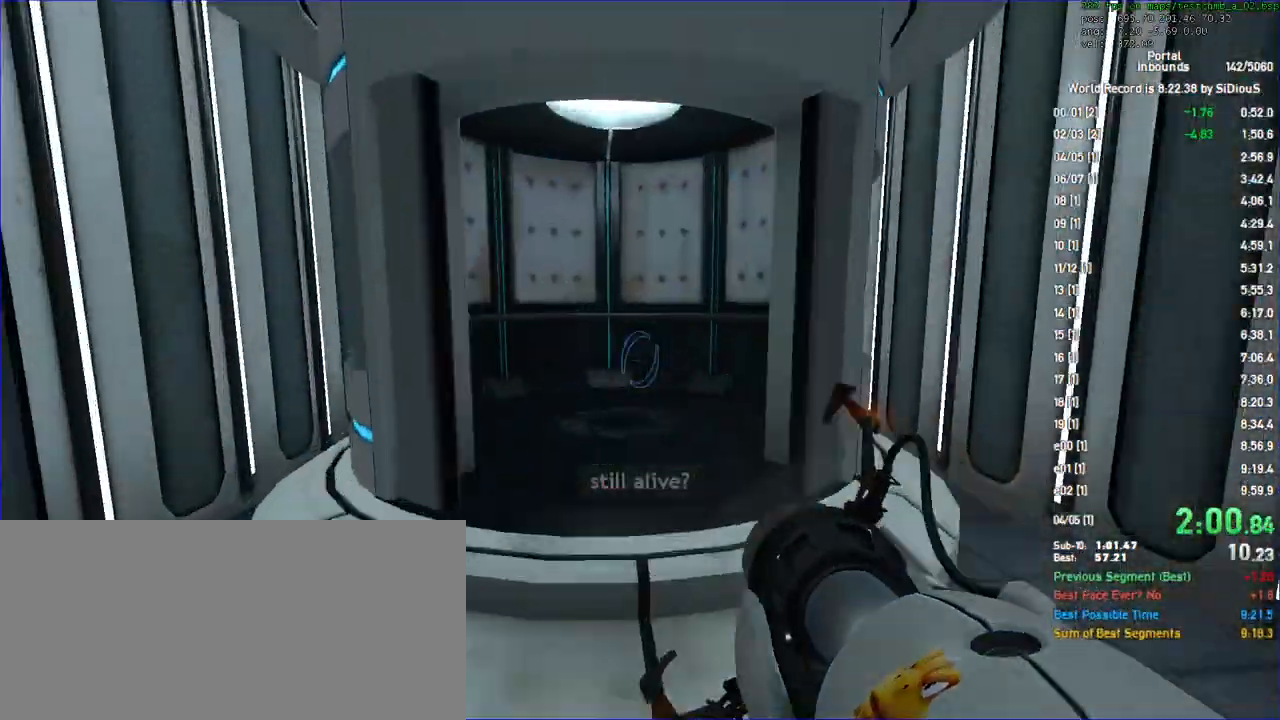
{"keys": ["shift"], "mouse": [], "events": [[100, "d", "down"], [167, "a", "up"], [167, "shift", "down"], [333, "d", "up"]]}
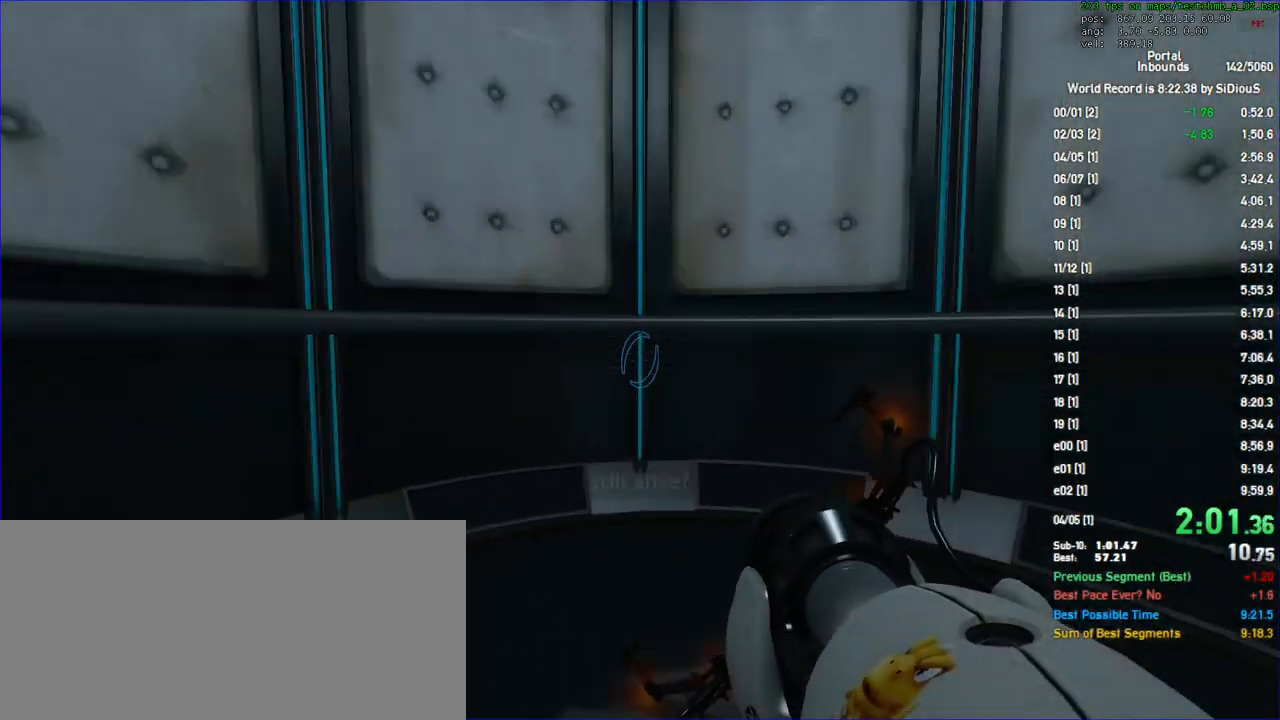
{"keys": [], "mouse": [], "events": [[267, "shift", "up"]]}
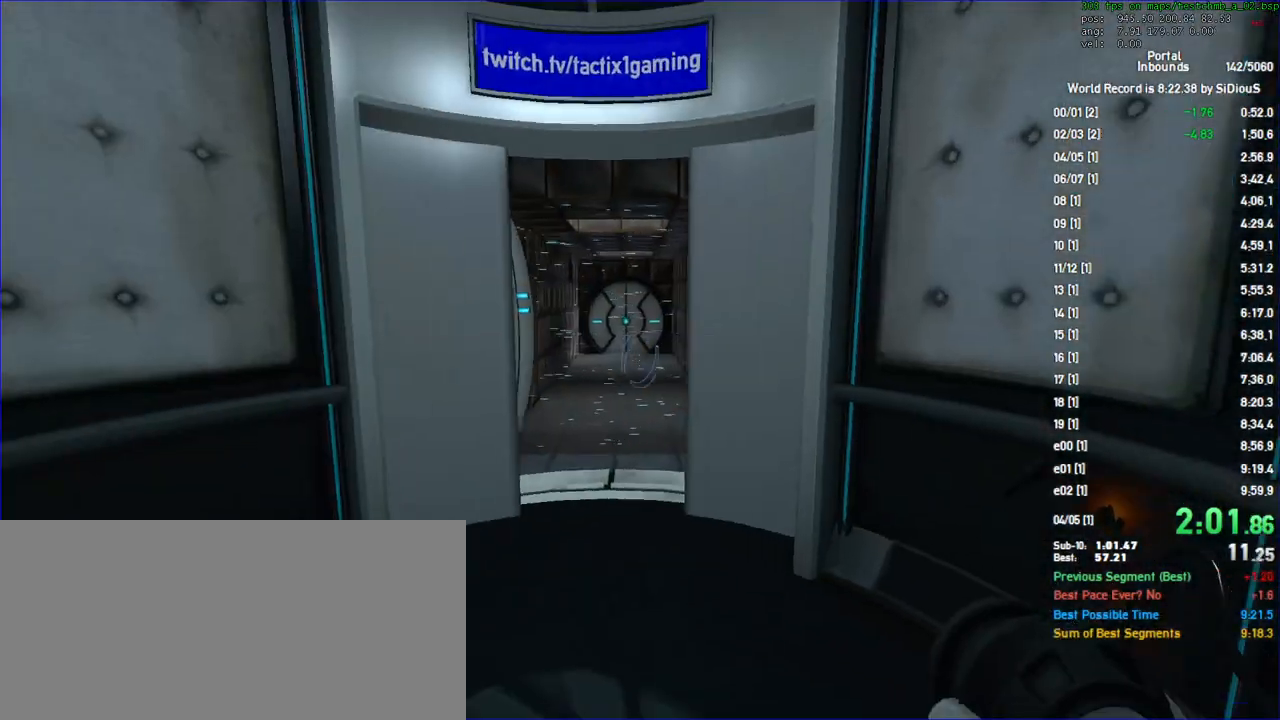
{"keys": [], "mouse": [], "events": [[100, "save", "down"], [200, "save", "up"], [267, "save", "down"], [333, "save", "up"]]}
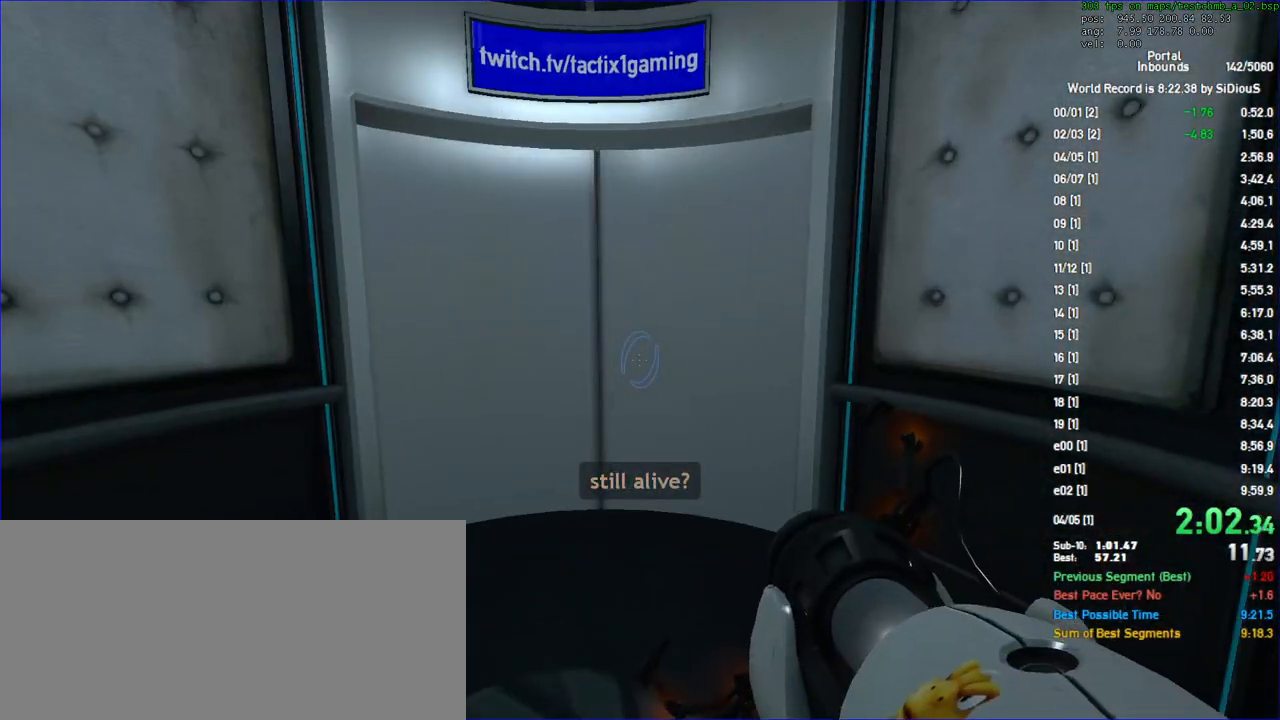
{"keys": ["a", "w"], "mouse": [], "events": [[300, "w", "down"], [467, "a", "down"]]}
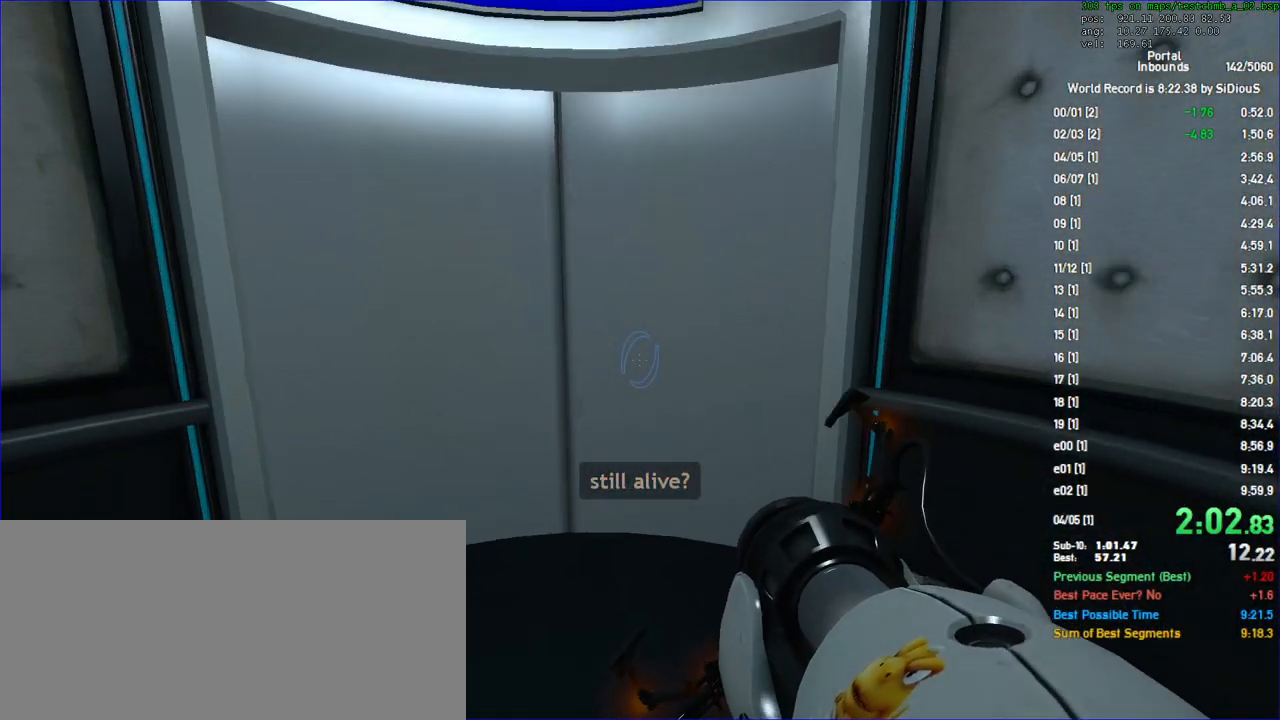
{"keys": ["s"], "mouse": [], "events": [[67, "a", "up"], [167, "w", "up"], [200, "mouse_left", "down"], [267, "mouse_left", "up"], [300, "s", "down"]]}
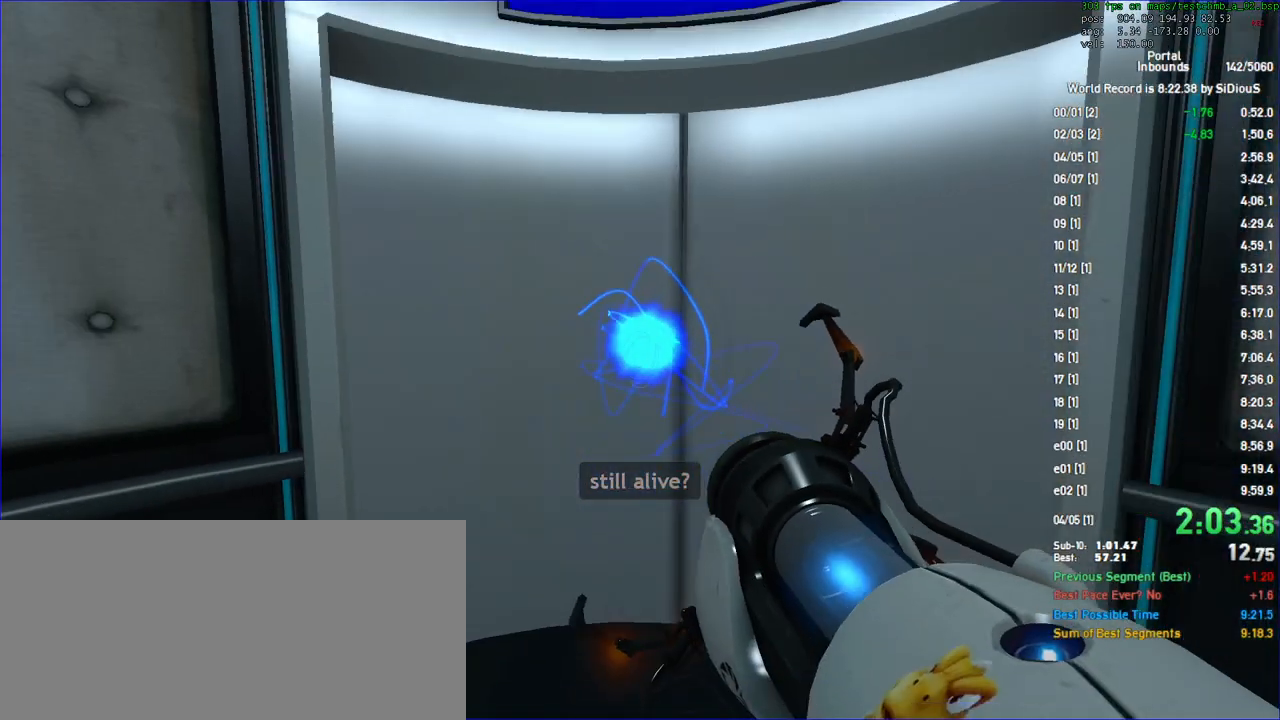
{"keys": [], "mouse": [], "events": [[67, "s", "up"]]}
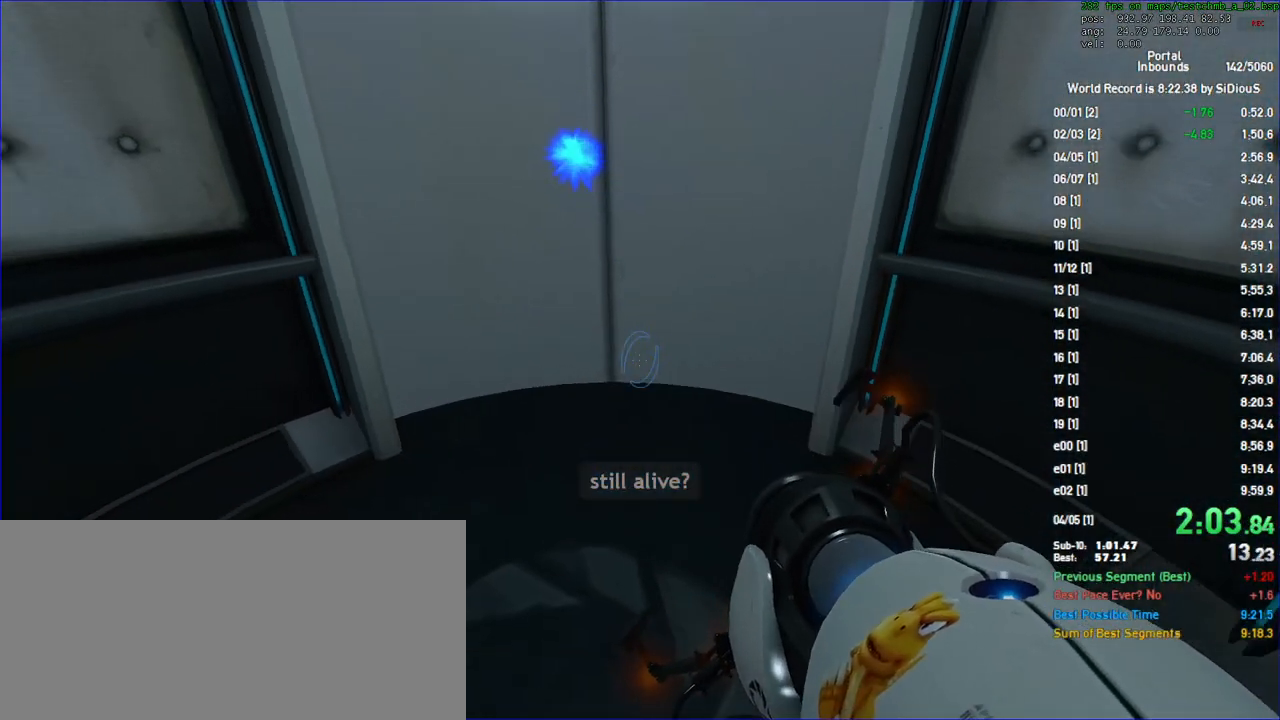
{"keys": [], "mouse": [], "events": [[133, "w", "down"], [333, "w", "up"], [367, "mouse_left", "down"], [467, "mouse_left", "up"]]}
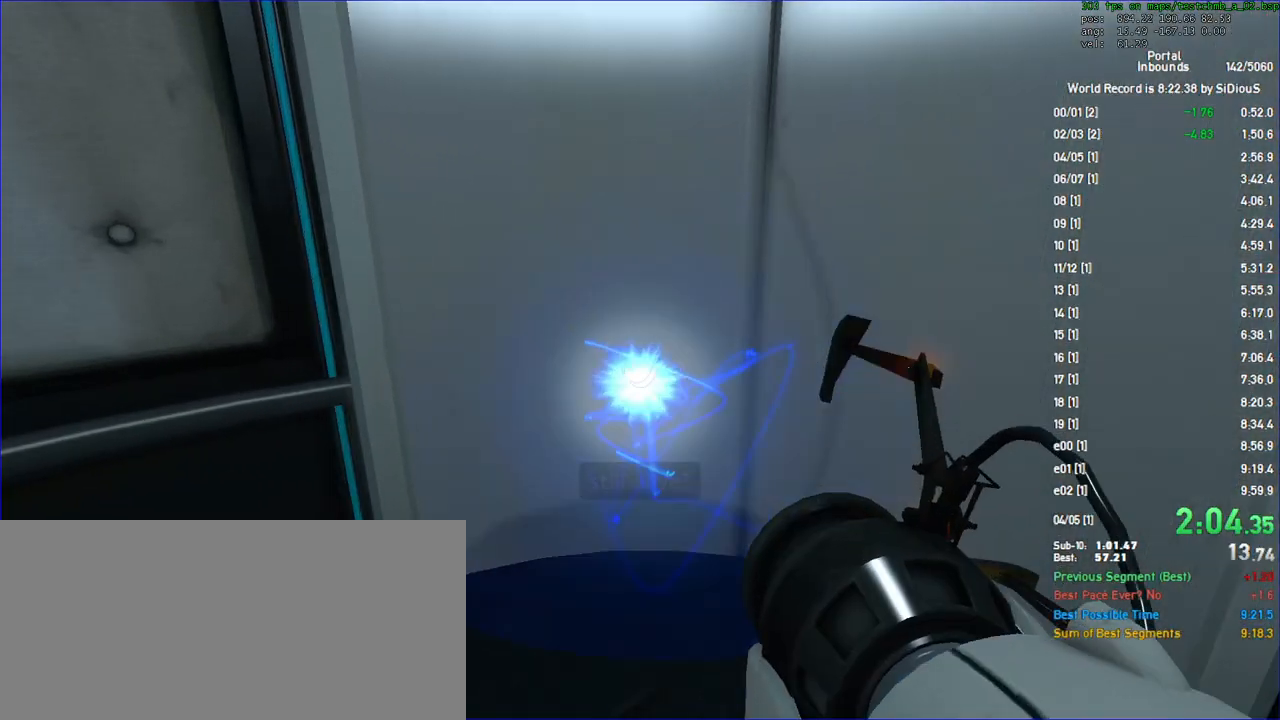
{"keys": [], "mouse": [], "events": [[67, "s", "down"], [133, "s", "up"]]}
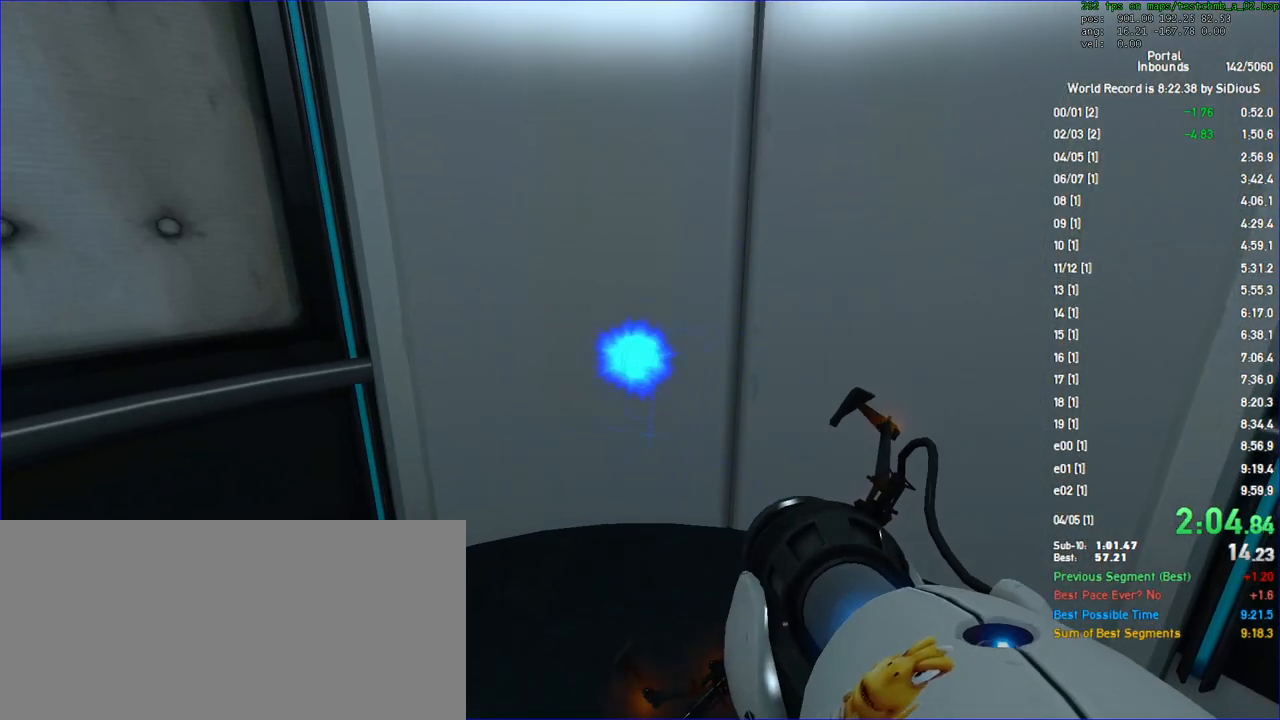
{"keys": [], "mouse": [], "events": []}
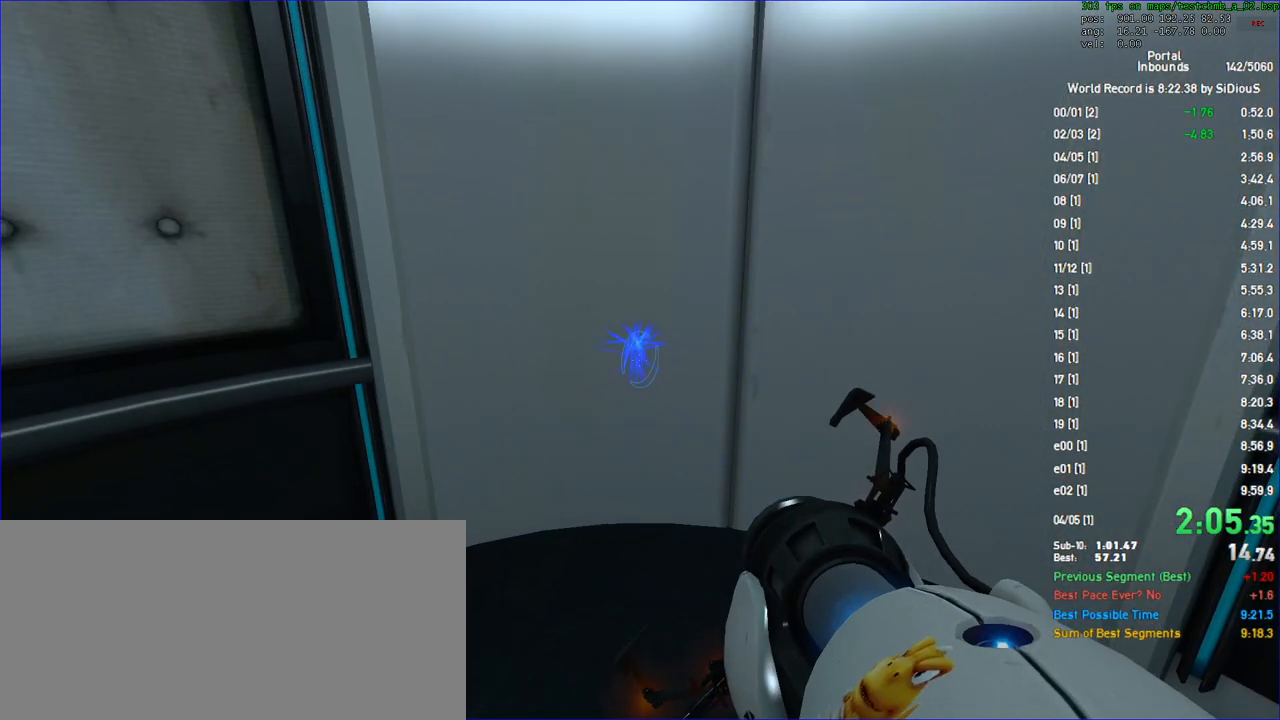
{"keys": [], "mouse": [], "events": []}
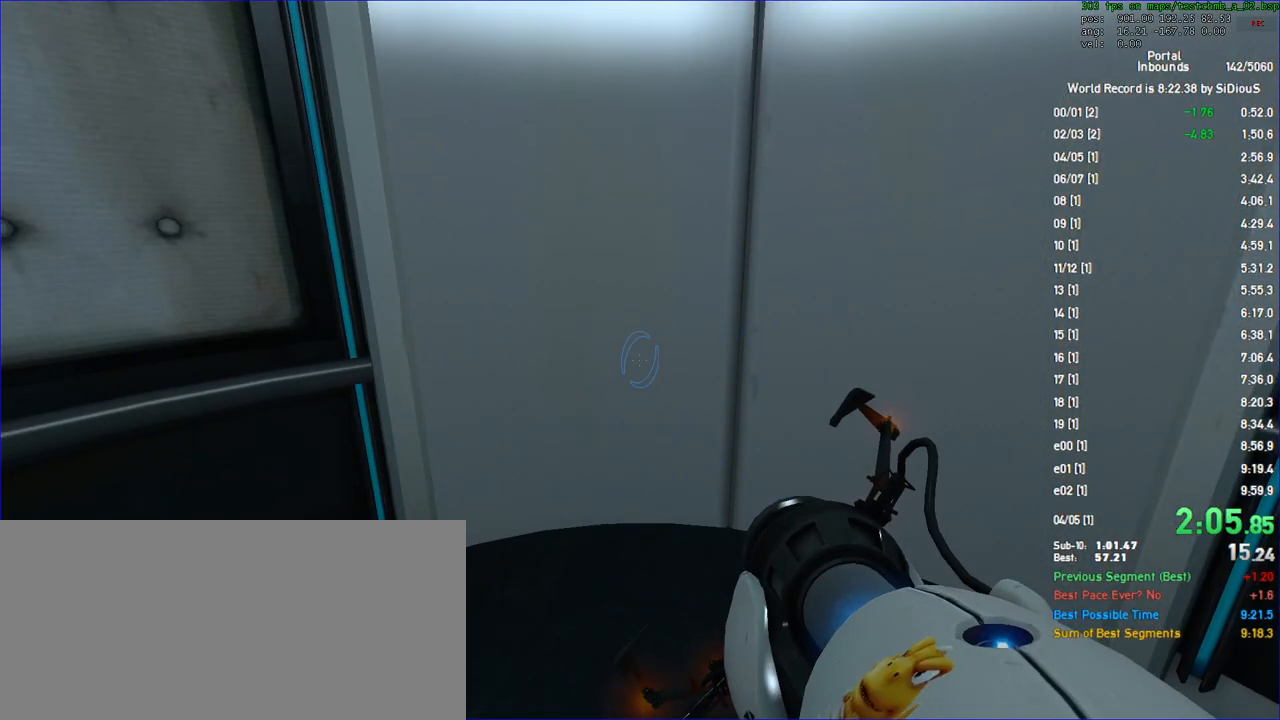
{"keys": [], "mouse": [], "events": []}
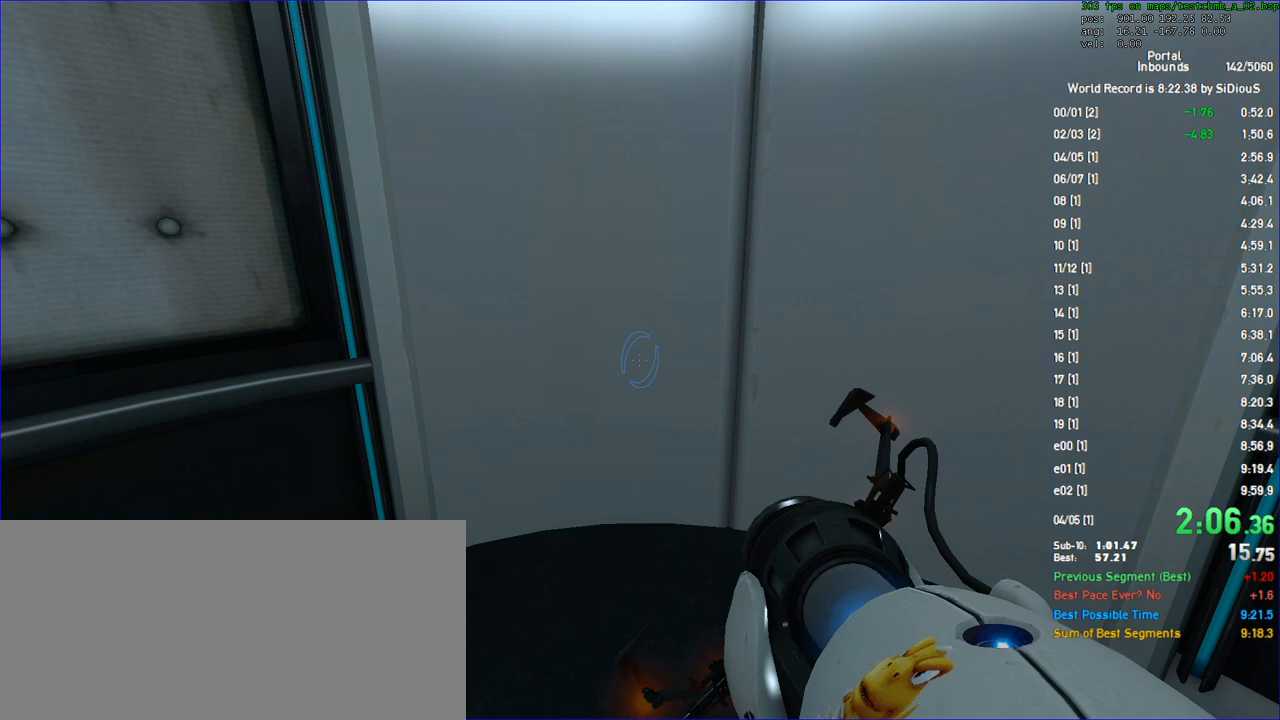
{"keys": [], "mouse": [], "events": []}
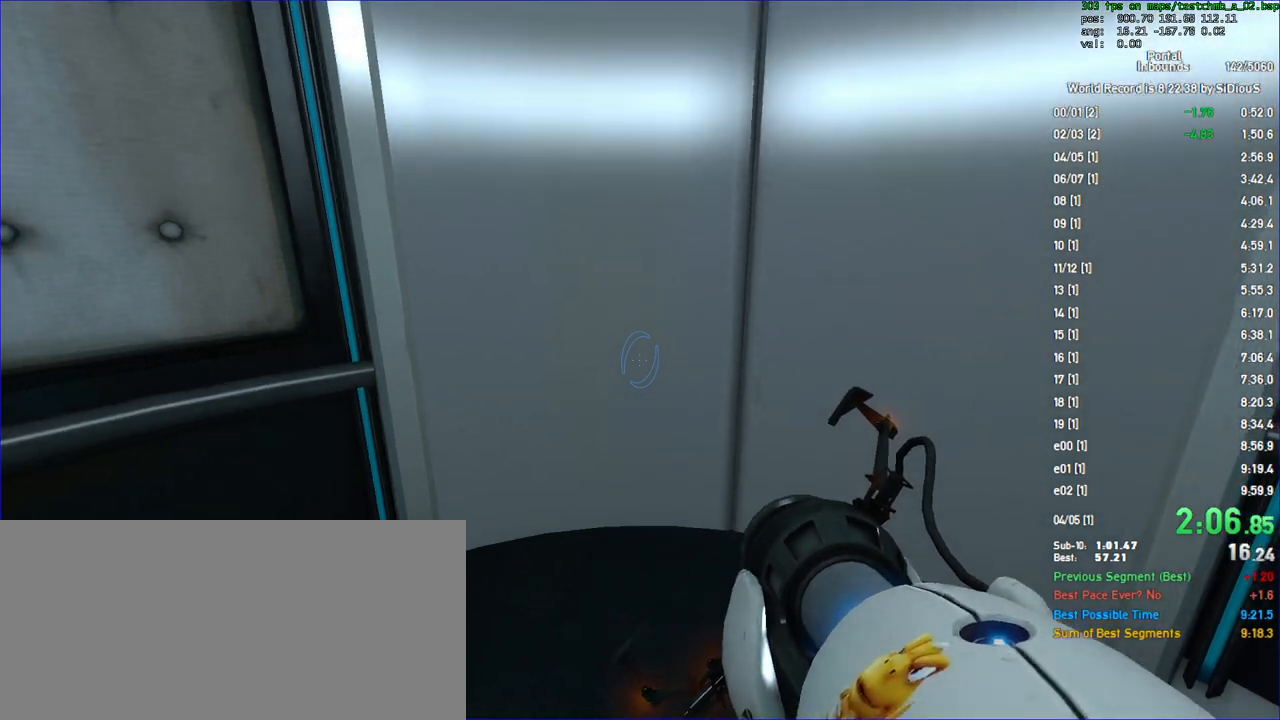
{"keys": [], "mouse": [], "events": []}
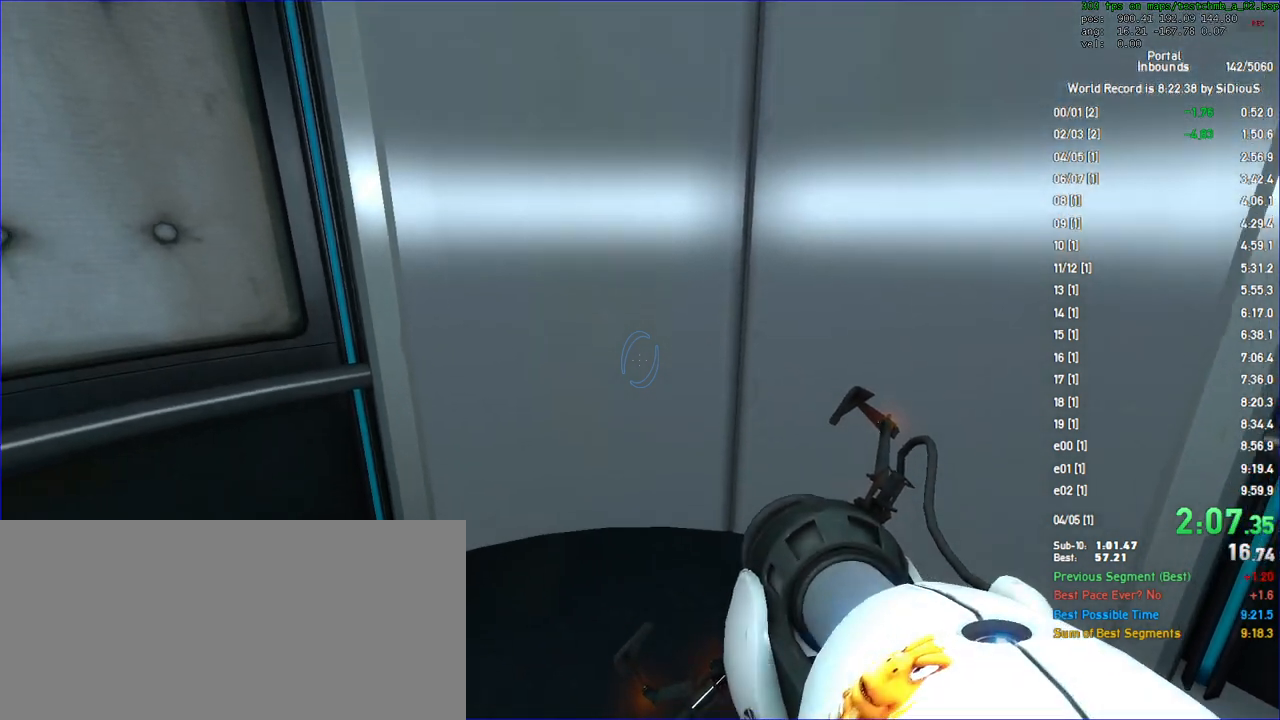
{"keys": [], "mouse": [], "events": []}
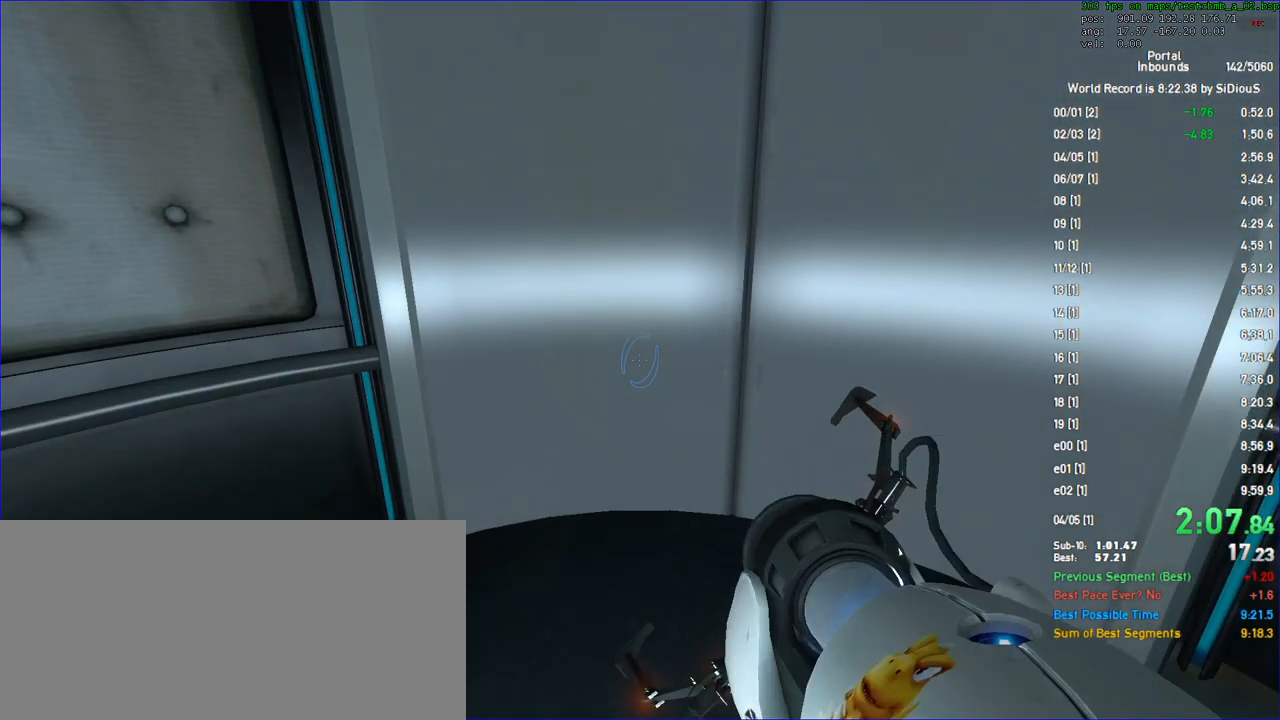
{"keys": [], "mouse": [], "events": []}
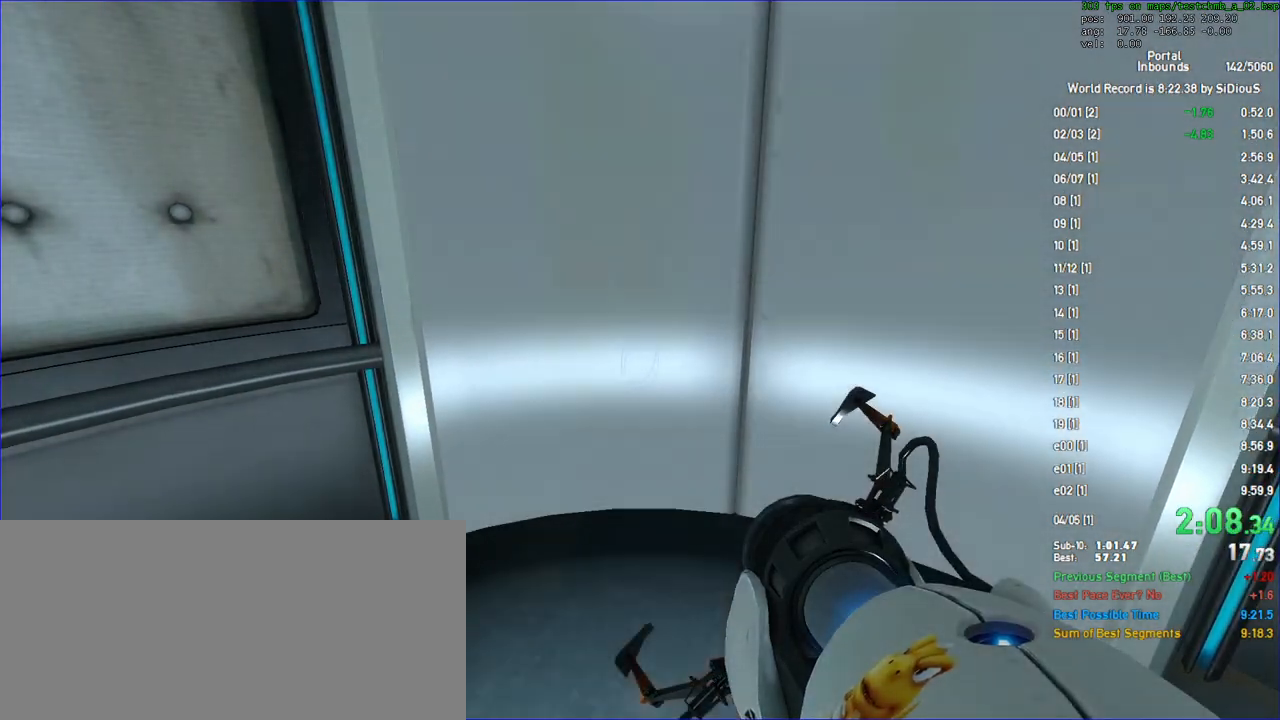
{"keys": [], "mouse": [], "events": [[100, "mouse_left", "down"], [100, "mouse_right", "down"], [100, "mouse_wheel", "down"], [133, "mouse_left", "up"], [133, "mouse_right", "up"], [133, "mouse_wheel", "up"]]}
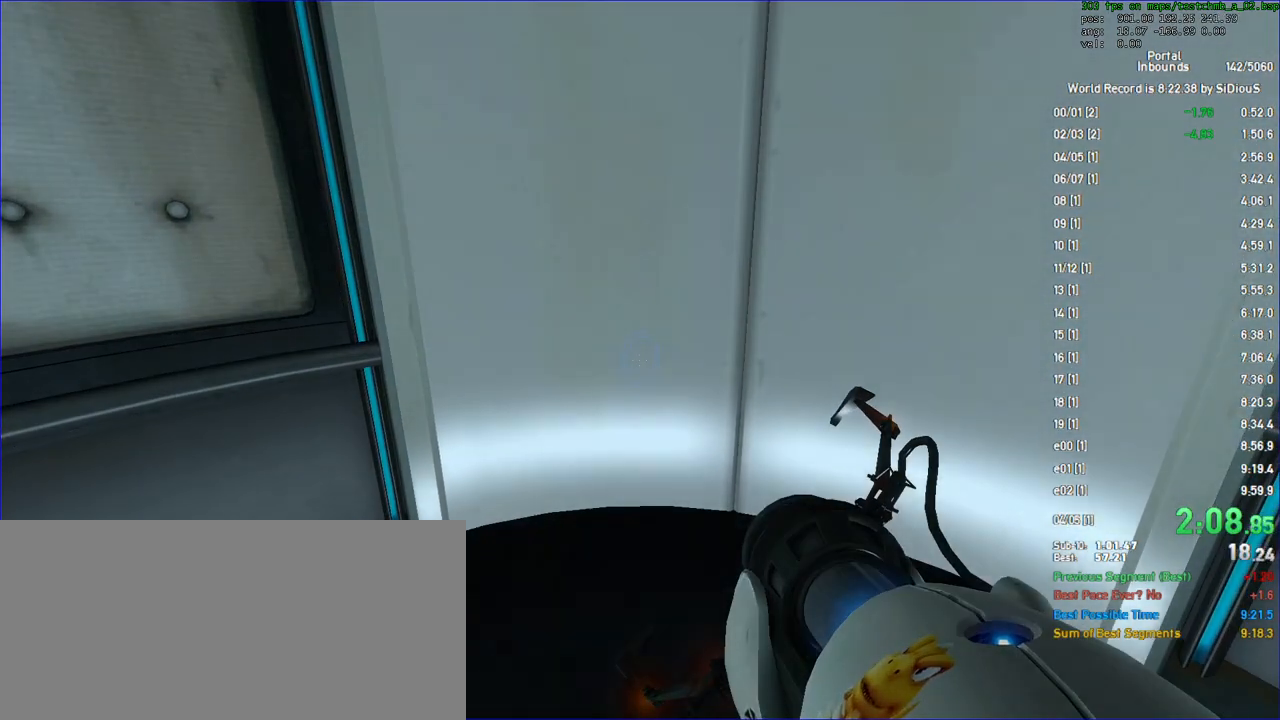
{"keys": [], "mouse": [], "events": []}
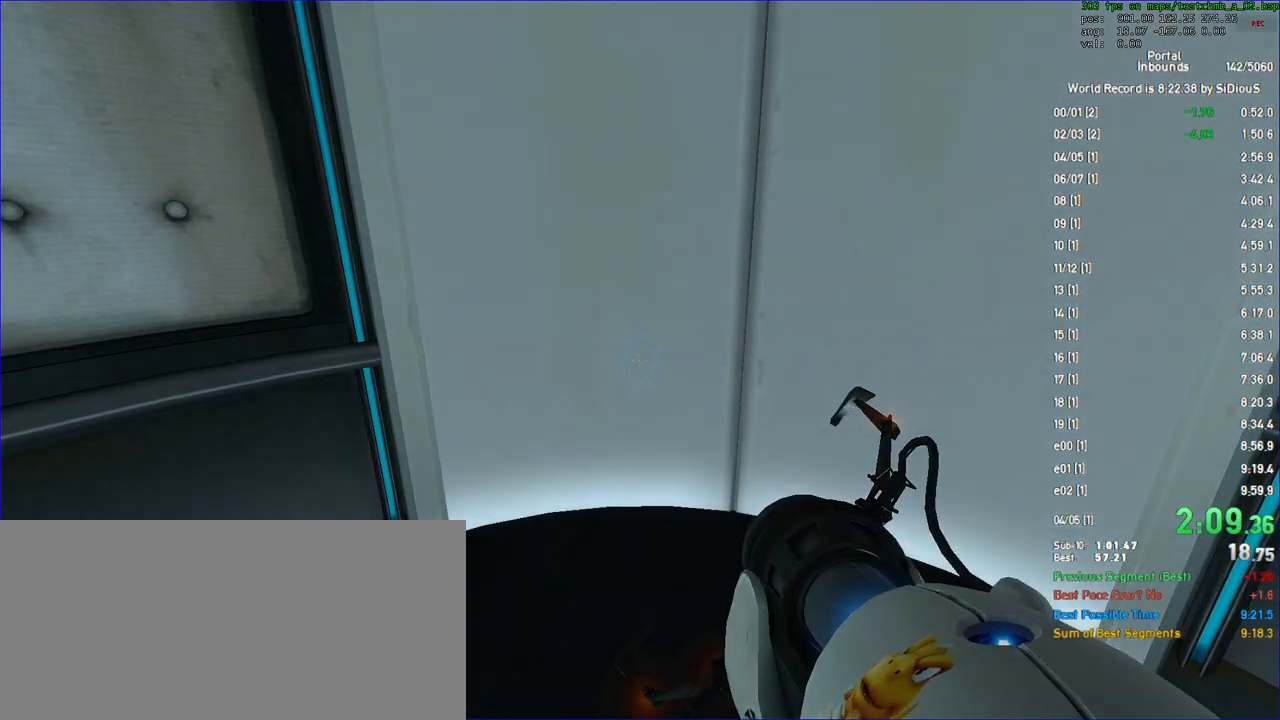
{"keys": [], "mouse": [], "events": []}
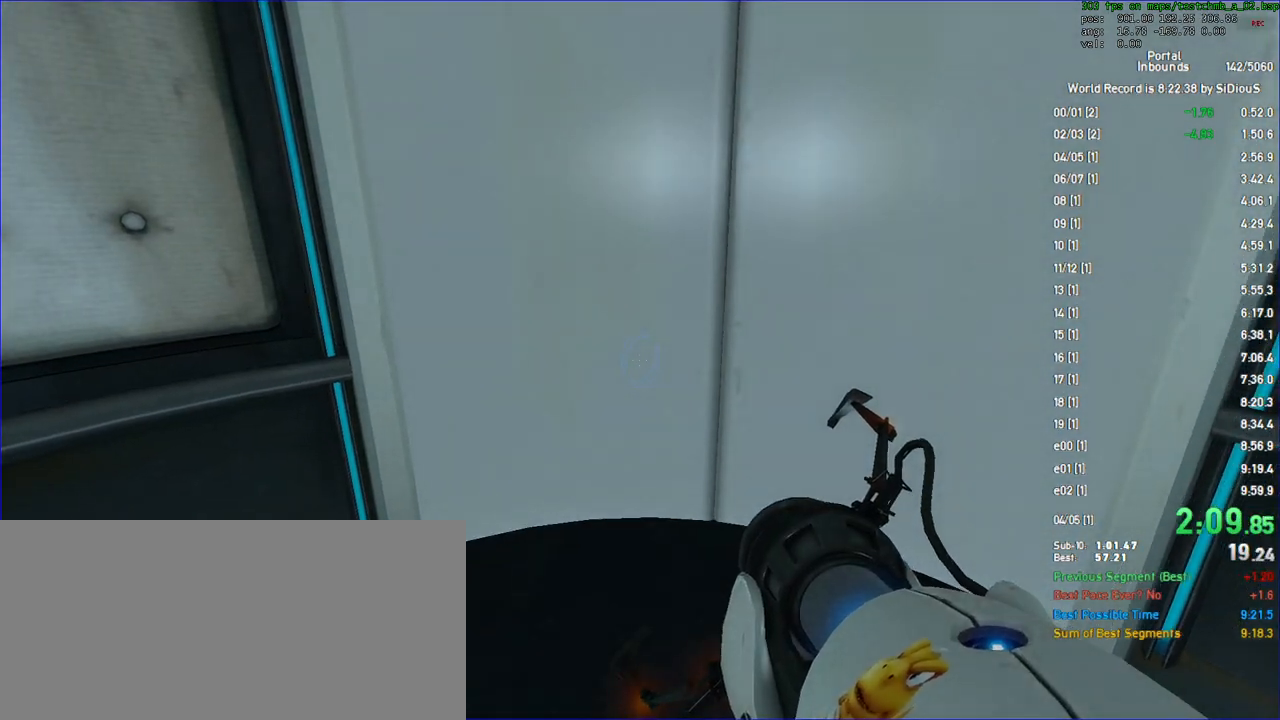
{"keys": [], "mouse": [], "events": [[367, "save", "down"], [433, "save", "up"]]}
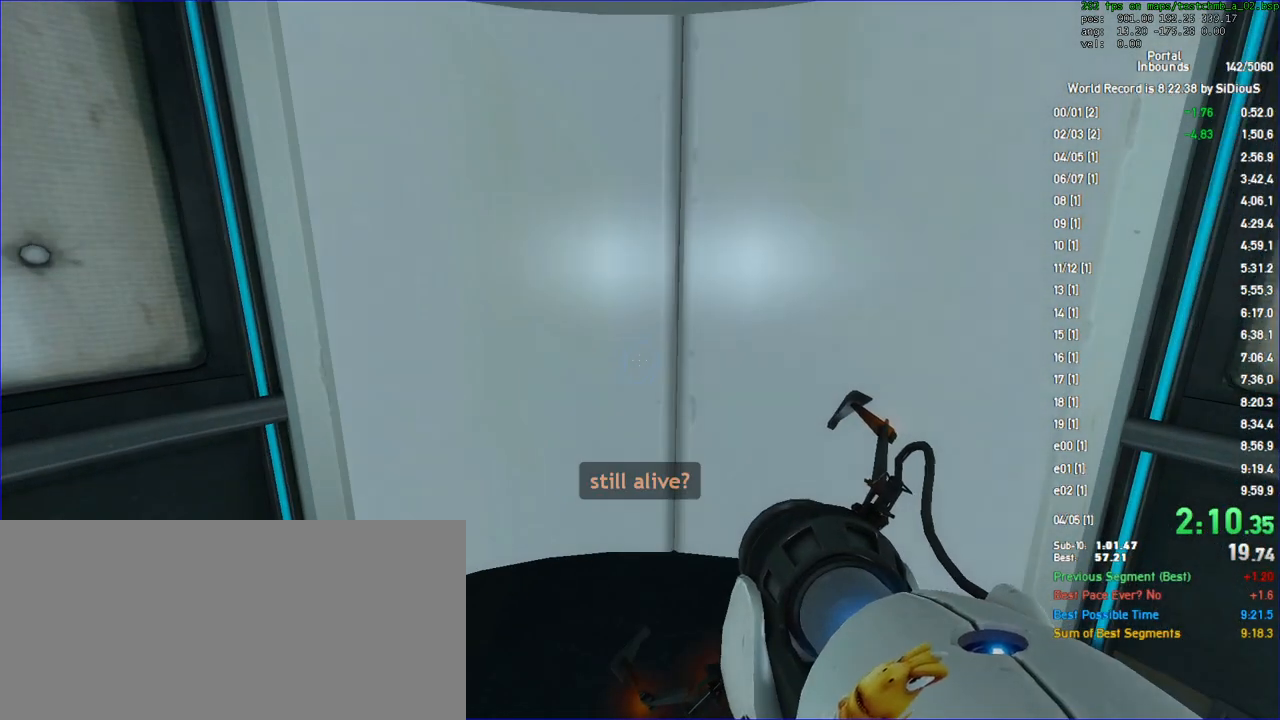
{"keys": [], "mouse": [], "events": [[300, "s", "down"], [333, "d", "down"], [400, "a", "down"], [433, "d", "up"], [467, "s", "up"], [500, "a", "up"]]}
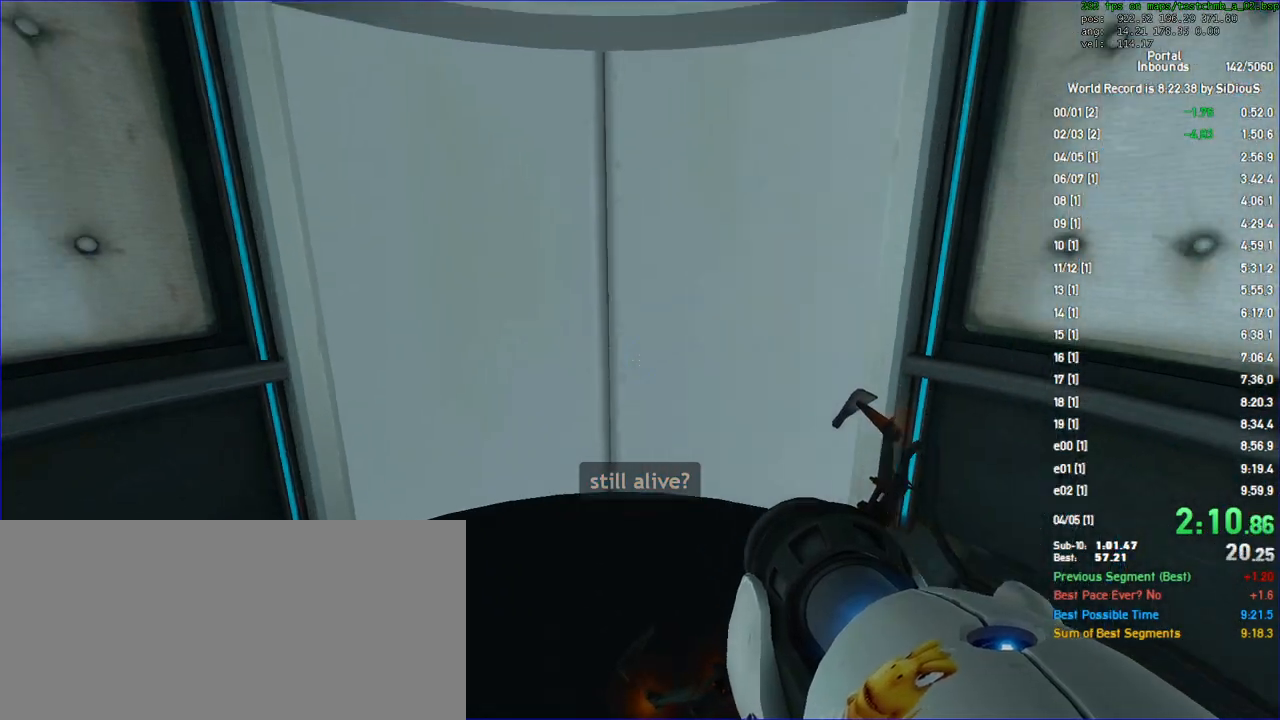
{"keys": ["w"], "mouse": [], "events": [[267, "w", "down"]]}